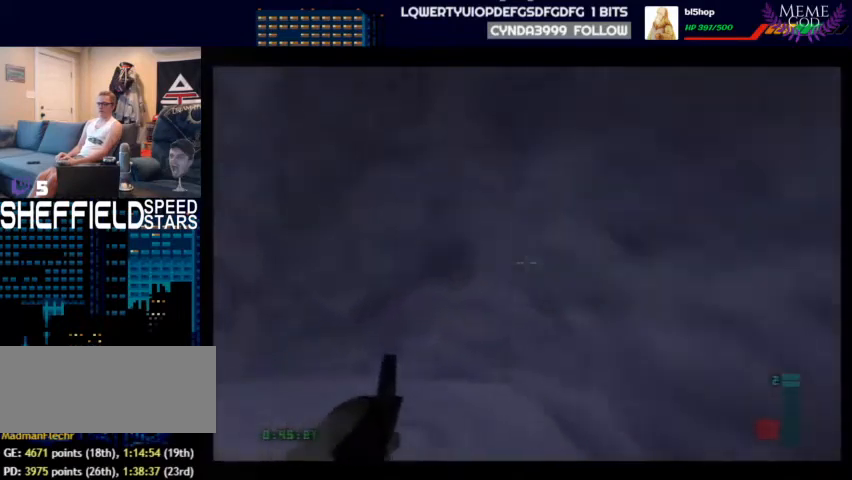
Gameplay with a controller (Nintendo layout); each line is a JSON object with the inputs held at the frame after it. "events" lists button and stick changes between this image and that frame as [ms after this image, input, new state], when the widget could be followed in between. Not read: L1 L3 R3.
{"buttons": ["Z", "C_LEFT", "C_UP"], "left_stick": "center", "events": [[100, "left_stick", "left"], [333, "left_stick", "center"]]}
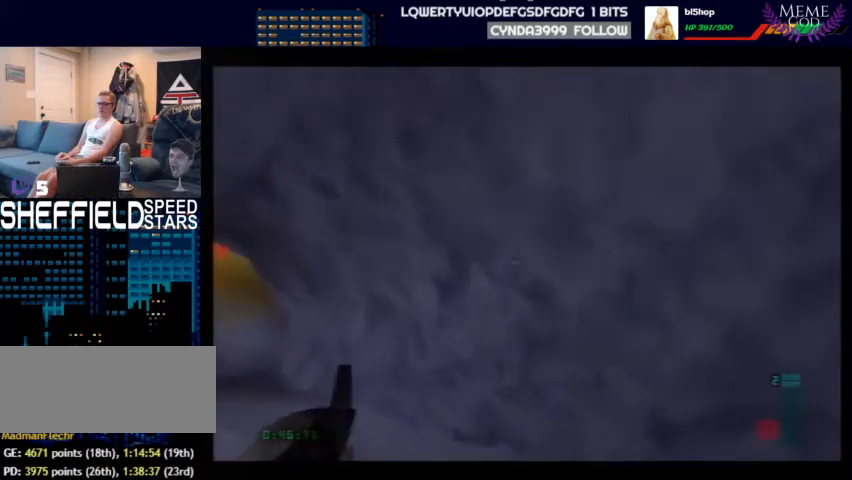
{"buttons": ["Z", "C_LEFT", "C_UP"], "left_stick": "down-left", "events": [[333, "left_stick", "down-left"]]}
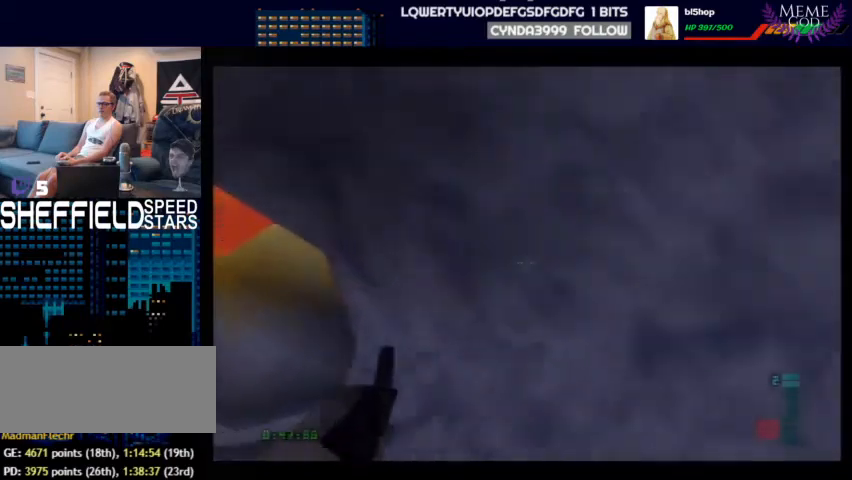
{"buttons": ["R1", "Z", "C_DOWN"], "left_stick": "center", "events": [[300, "C_LEFT", "up"], [300, "C_UP", "up"], [367, "R1", "down"], [400, "C_DOWN", "down"], [400, "left_stick", "center"]]}
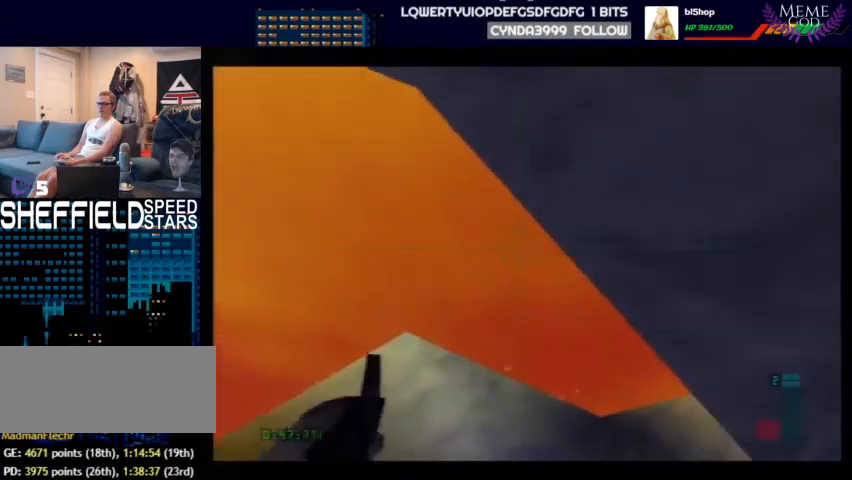
{"buttons": ["R1", "Z"], "left_stick": "center", "events": [[33, "C_DOWN", "up"], [67, "R1", "up"], [67, "left_stick", "down"], [433, "left_stick", "center"], [467, "R1", "down"]]}
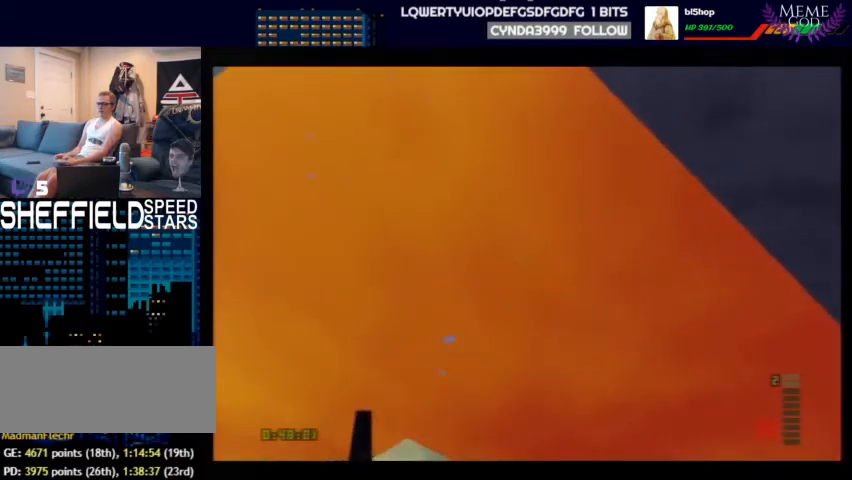
{"buttons": ["C_RIGHT"], "left_stick": "right", "events": [[67, "R1", "up"], [267, "Z", "up"], [467, "C_RIGHT", "down"], [500, "left_stick", "right"]]}
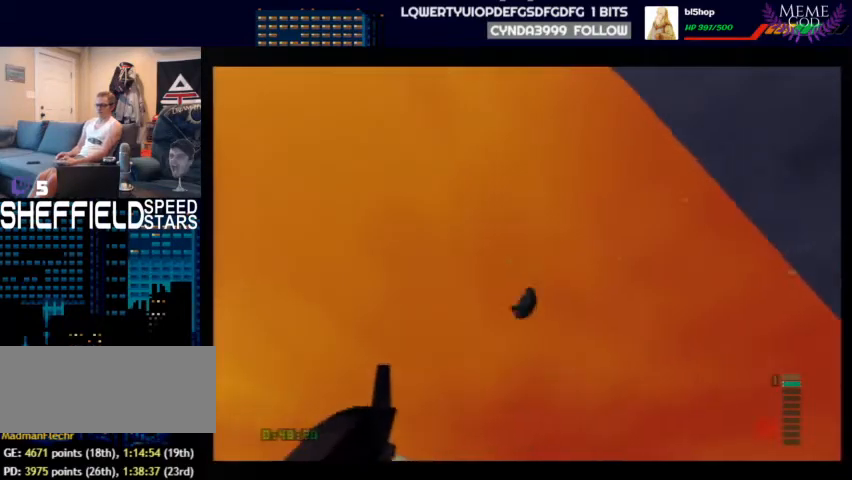
{"buttons": ["A", "Z", "C_RIGHT", "C_UP"], "left_stick": "up-right", "events": [[33, "C_UP", "down"], [233, "A", "down"], [267, "left_stick", "up-right"], [400, "Z", "down"]]}
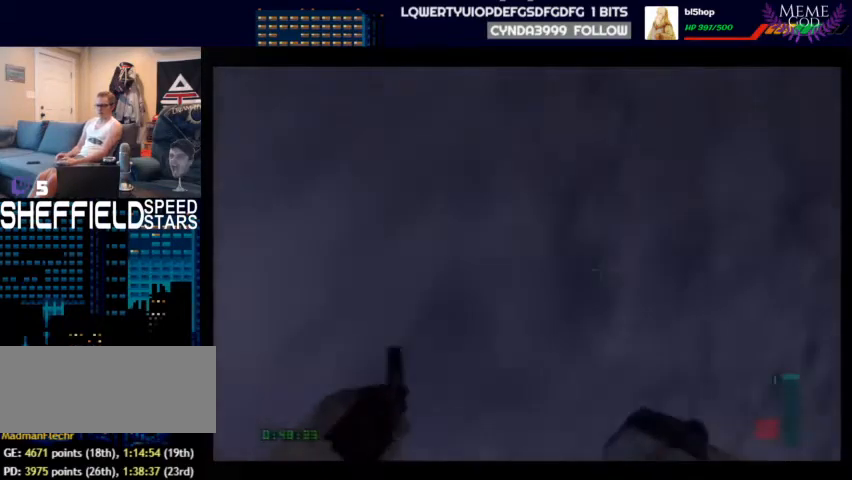
{"buttons": ["C_LEFT", "C_UP"], "left_stick": "center", "events": [[100, "A", "up"], [133, "Z", "up"], [167, "C_LEFT", "down"], [200, "C_RIGHT", "up"], [467, "left_stick", "center"]]}
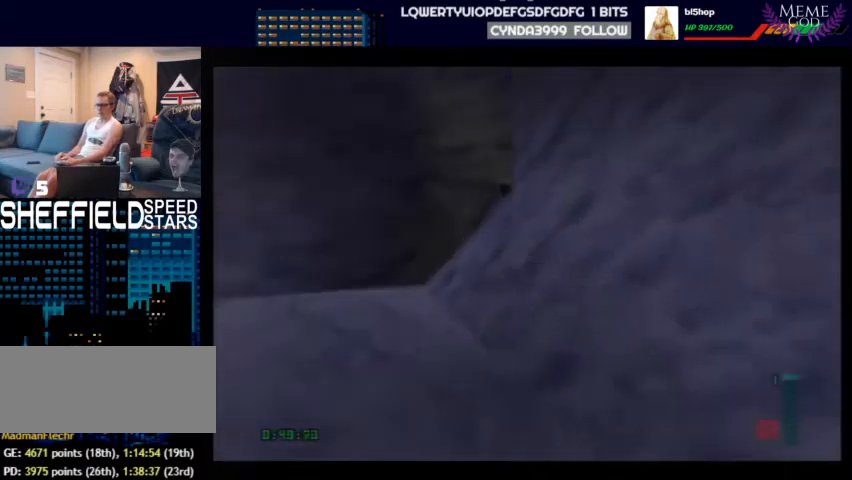
{"buttons": ["C_LEFT", "C_UP"], "left_stick": "right", "events": [[400, "left_stick", "right"]]}
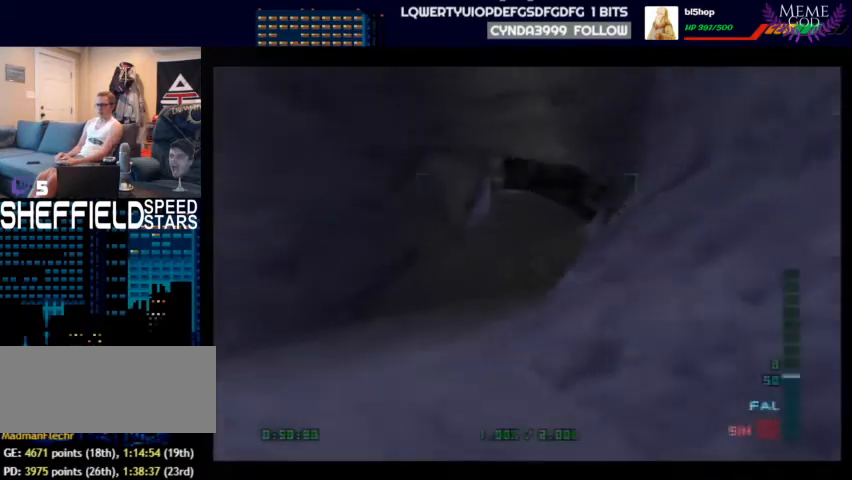
{"buttons": ["C_LEFT", "C_UP"], "left_stick": "center", "events": [[400, "left_stick", "center"]]}
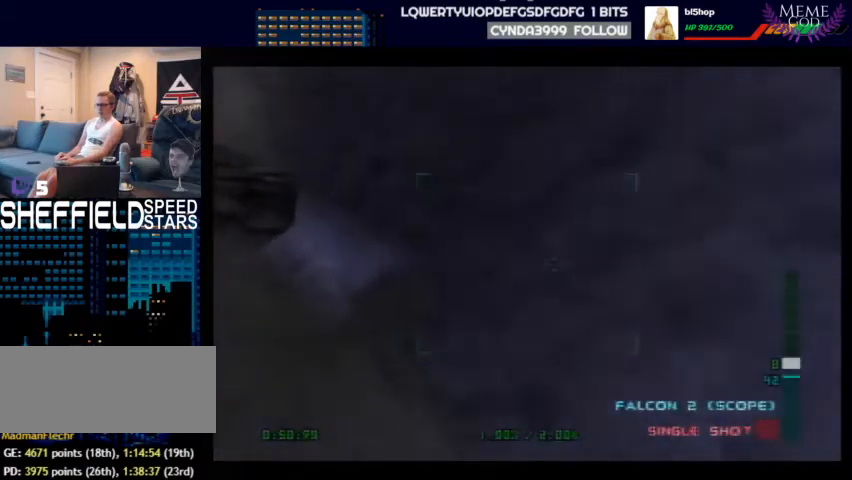
{"buttons": ["C_LEFT", "C_UP"], "left_stick": "up", "events": [[367, "left_stick", "up"]]}
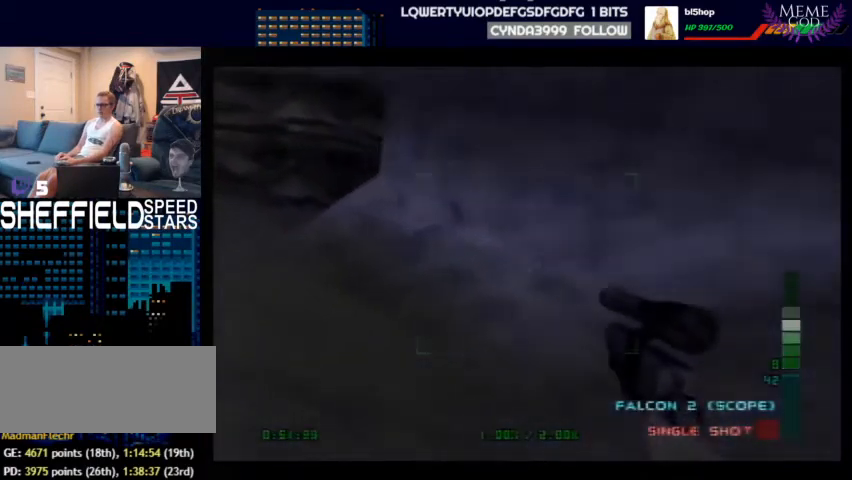
{"buttons": ["C_LEFT", "C_UP"], "left_stick": "up-right", "events": [[300, "left_stick", "up-right"]]}
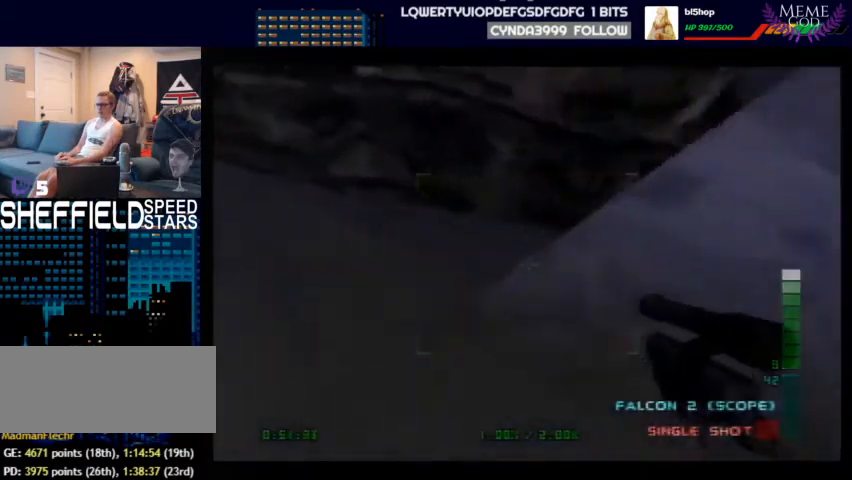
{"buttons": ["C_RIGHT", "C_UP"], "left_stick": "center", "events": [[33, "left_stick", "right"], [100, "C_RIGHT", "down"], [133, "C_LEFT", "up"], [267, "left_stick", "down-right"], [400, "left_stick", "center"]]}
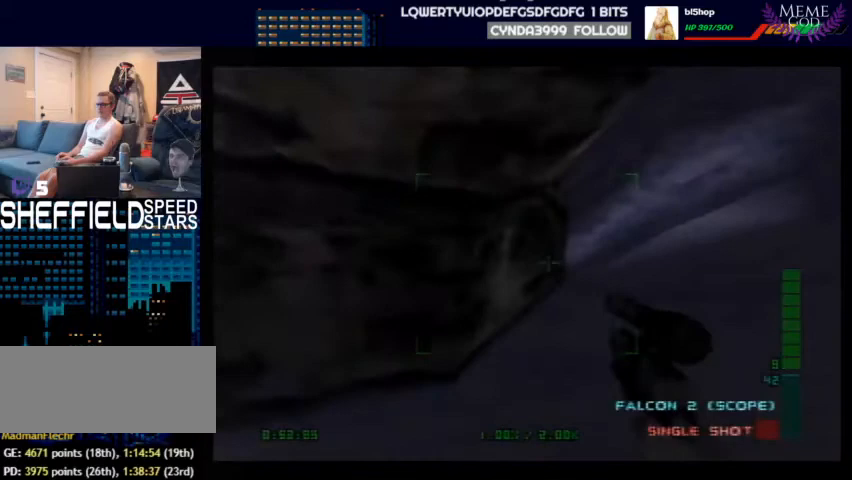
{"buttons": ["C_RIGHT", "C_UP"], "left_stick": "left", "events": [[200, "left_stick", "left"]]}
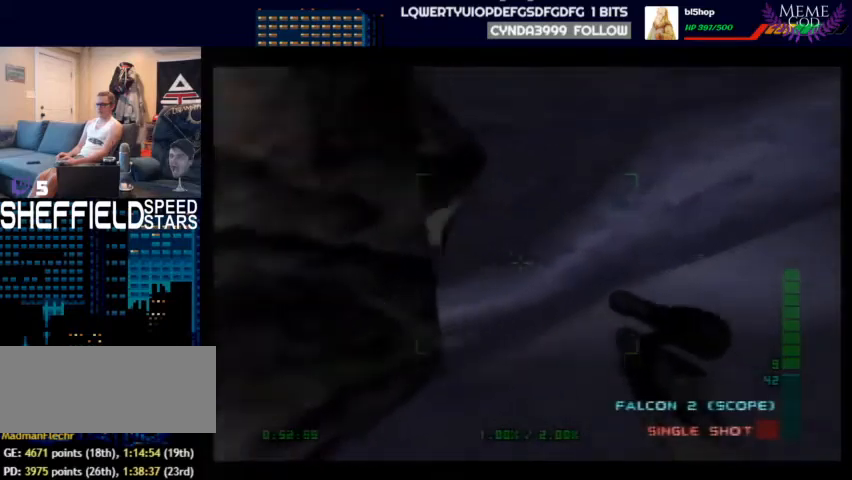
{"buttons": ["C_RIGHT", "C_UP"], "left_stick": "left", "events": []}
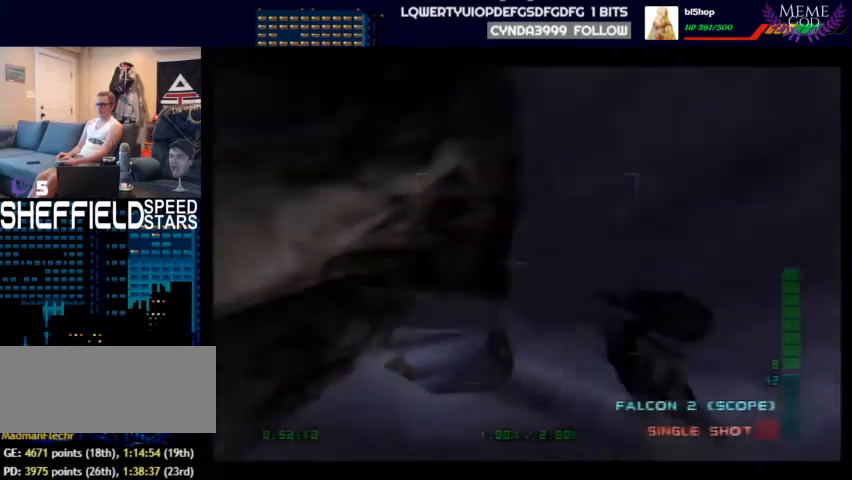
{"buttons": ["C_RIGHT", "C_UP"], "left_stick": "center", "events": [[367, "left_stick", "center"]]}
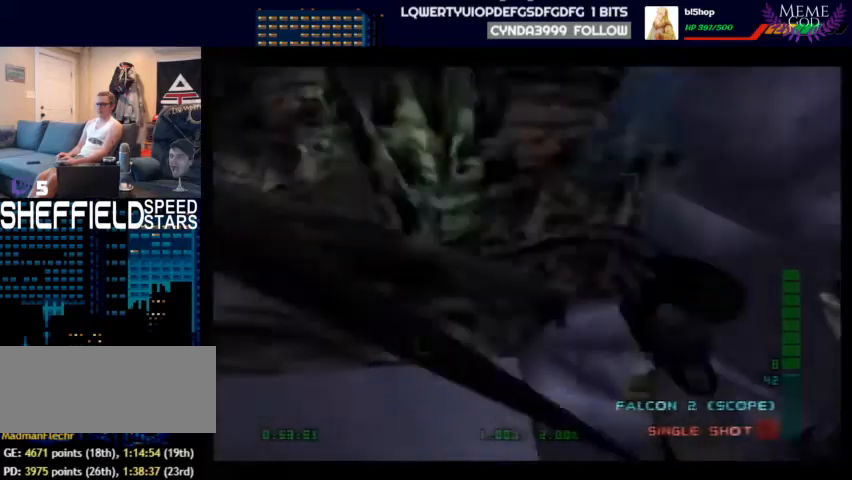
{"buttons": ["C_RIGHT", "C_UP"], "left_stick": "up-left", "events": [[67, "left_stick", "up"], [133, "Z", "down"], [200, "left_stick", "center"], [367, "left_stick", "up-left"], [500, "Z", "up"]]}
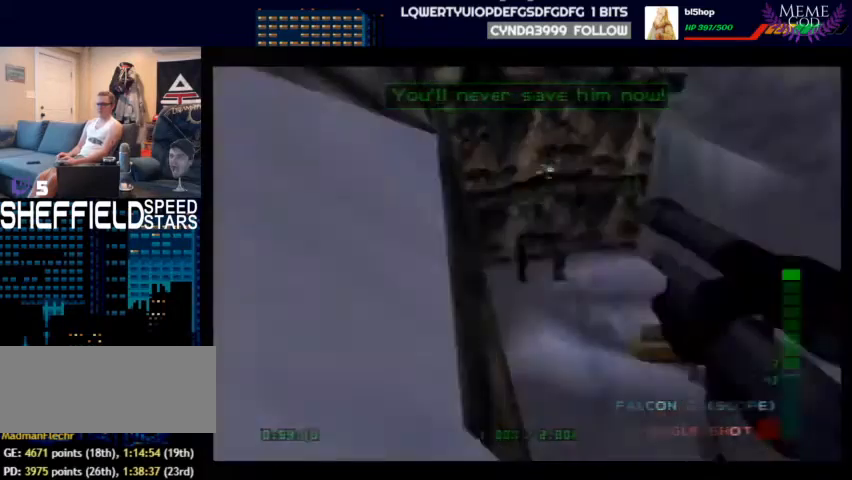
{"buttons": ["C_RIGHT", "C_UP"], "left_stick": "center", "events": [[33, "Z", "down"], [33, "left_stick", "center"], [167, "Z", "up"], [267, "Z", "down"], [467, "Z", "up"]]}
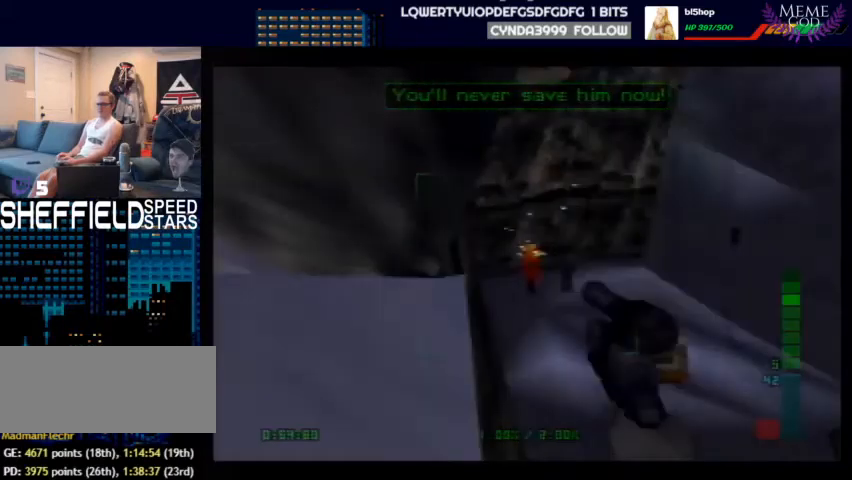
{"buttons": ["C_RIGHT", "C_UP"], "left_stick": "center", "events": [[200, "A", "down"], [300, "A", "up"]]}
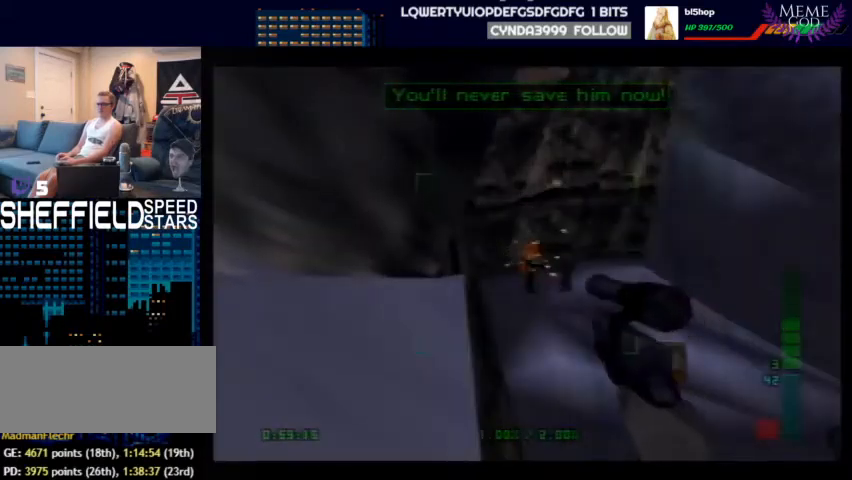
{"buttons": ["C_RIGHT", "C_UP"], "left_stick": "center", "events": []}
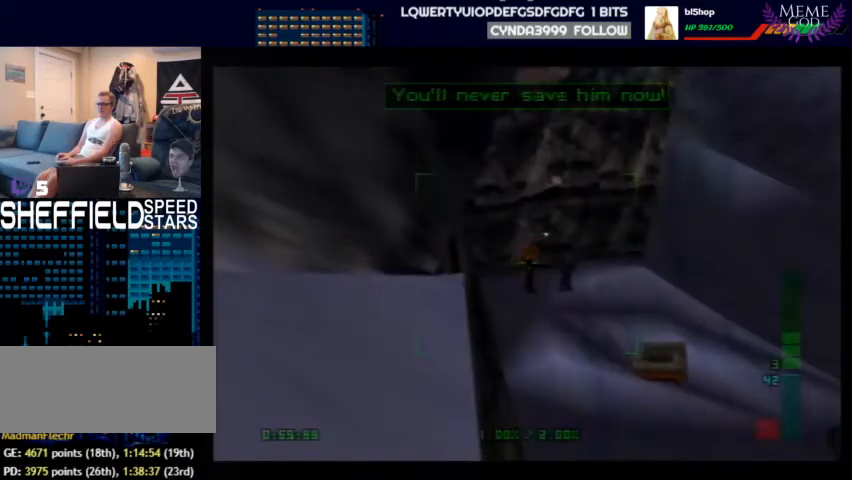
{"buttons": ["C_LEFT", "C_RIGHT", "C_UP"], "left_stick": "left", "events": [[500, "C_LEFT", "down"], [500, "left_stick", "left"]]}
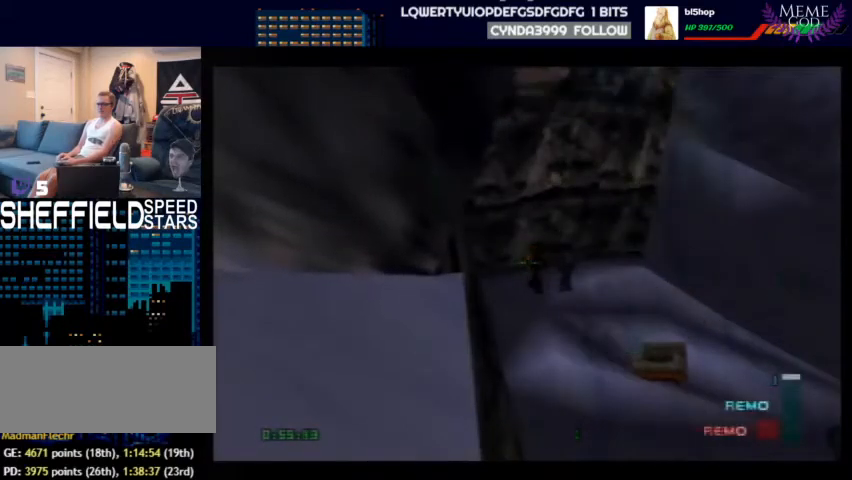
{"buttons": ["C_LEFT", "C_UP"], "left_stick": "center", "events": [[67, "C_RIGHT", "up"], [333, "left_stick", "down-left"], [467, "left_stick", "center"]]}
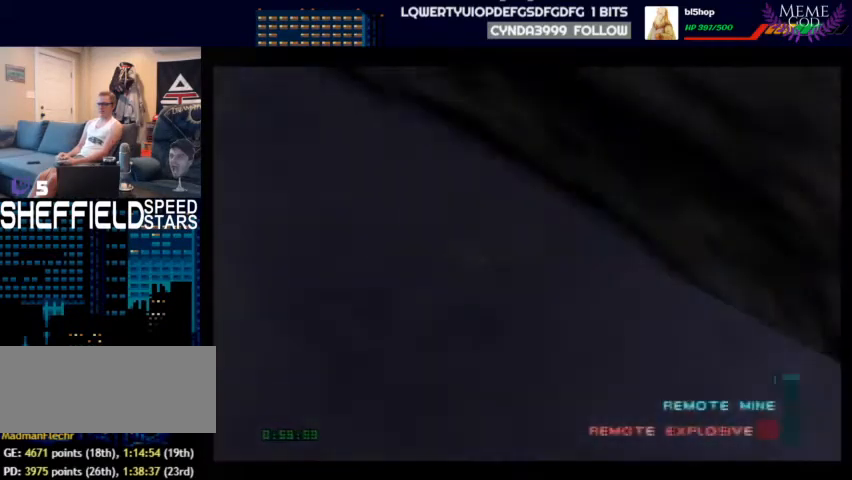
{"buttons": ["C_LEFT", "C_UP"], "left_stick": "right", "events": [[433, "A", "down"], [433, "B", "down"], [433, "left_stick", "right"], [500, "A", "up"], [500, "B", "up"]]}
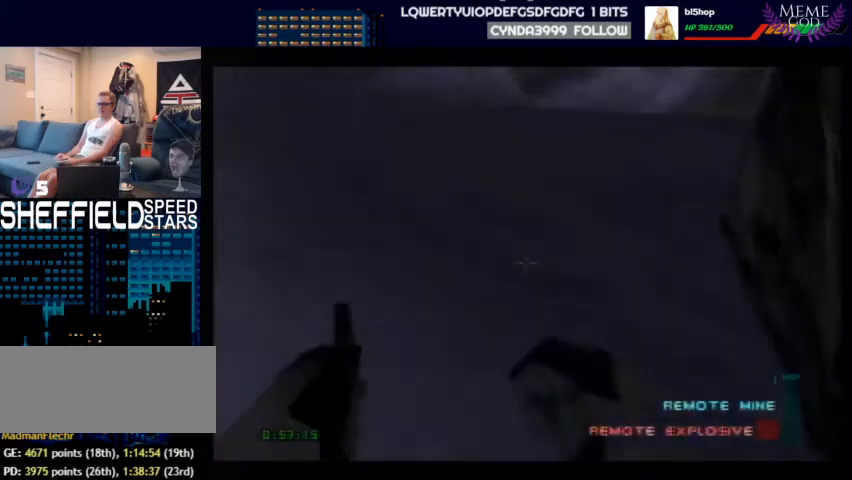
{"buttons": ["C_LEFT", "C_UP"], "left_stick": "right", "events": [[333, "left_stick", "center"], [500, "left_stick", "right"]]}
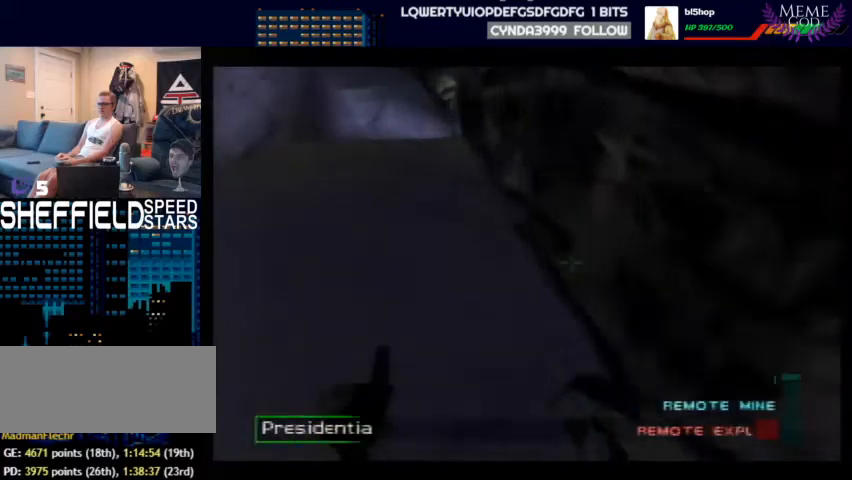
{"buttons": ["C_LEFT", "C_UP"], "left_stick": "center", "events": [[367, "left_stick", "center"]]}
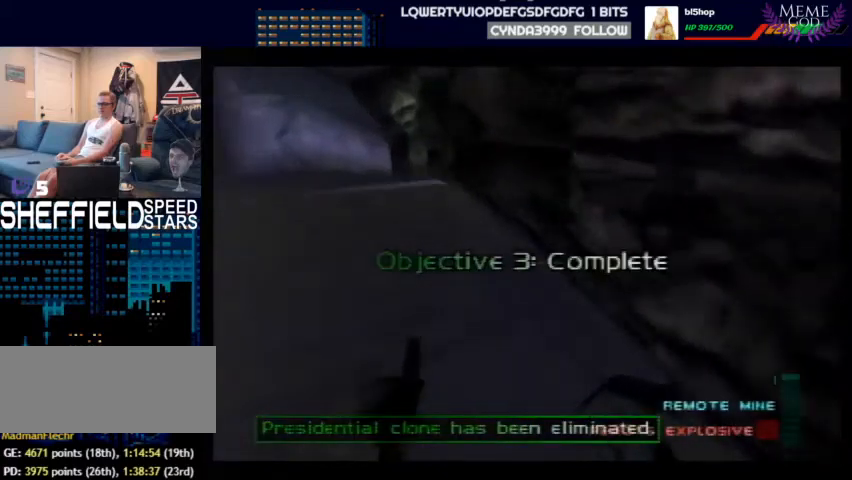
{"buttons": ["A", "Z", "C_LEFT", "C_UP"], "left_stick": "up-right", "events": [[133, "left_stick", "right"], [300, "left_stick", "center"], [333, "A", "down"], [400, "left_stick", "up-right"], [467, "Z", "down"]]}
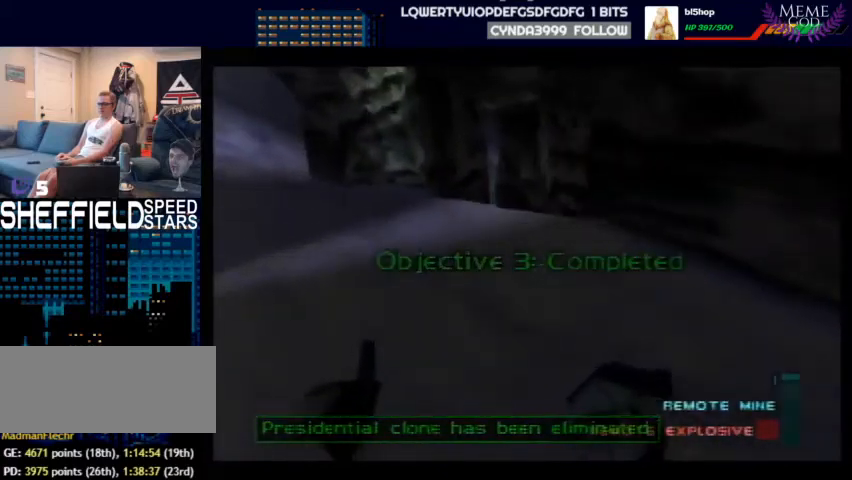
{"buttons": ["C_LEFT", "C_UP"], "left_stick": "center", "events": [[233, "A", "up"], [233, "Z", "up"], [233, "left_stick", "center"], [300, "left_stick", "down-left"], [500, "left_stick", "center"]]}
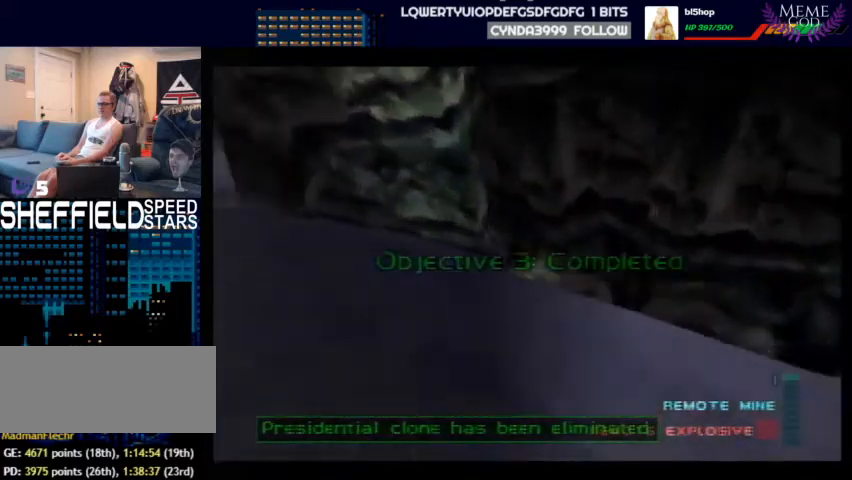
{"buttons": ["C_LEFT", "C_UP"], "left_stick": "center", "events": []}
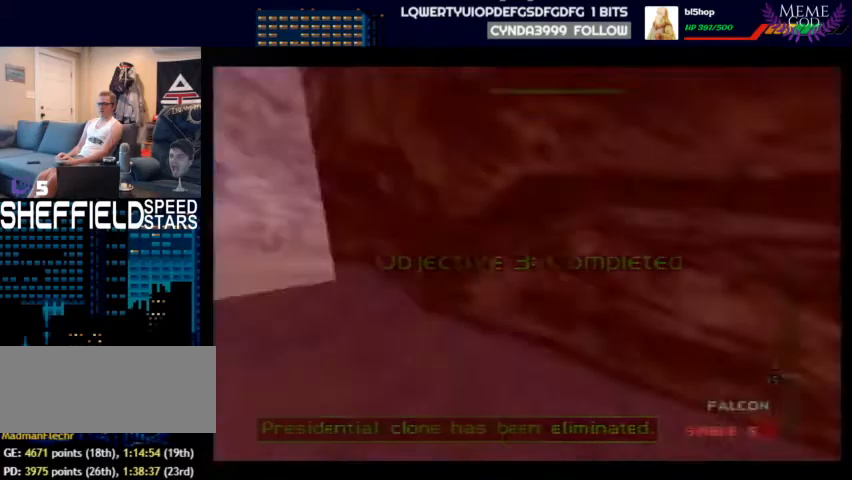
{"buttons": ["C_LEFT", "C_UP"], "left_stick": "up-right", "events": [[33, "left_stick", "up-right"]]}
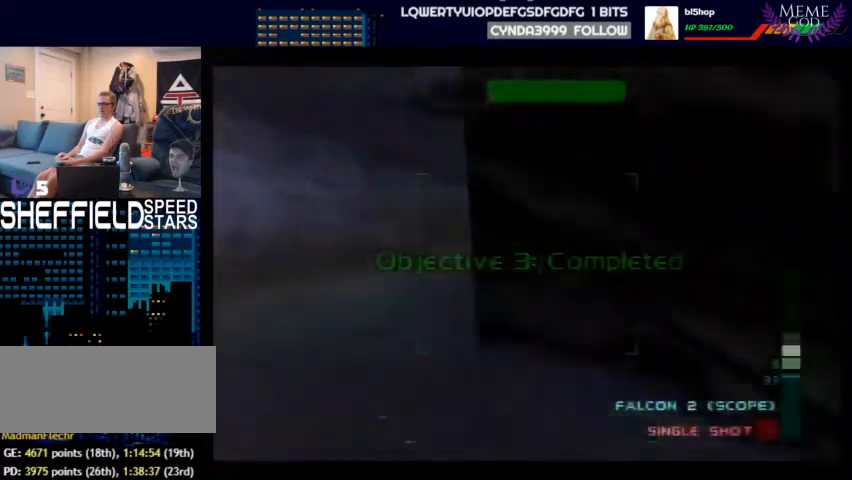
{"buttons": ["C_LEFT", "C_UP"], "left_stick": "up-right", "events": []}
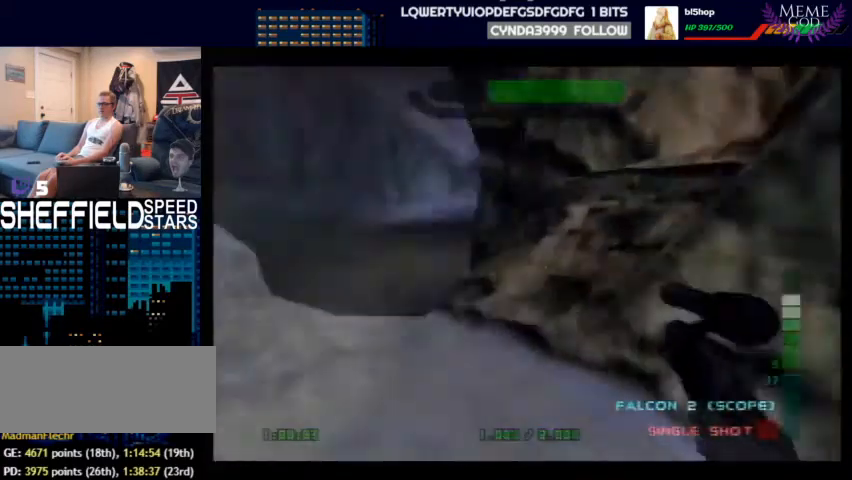
{"buttons": ["C_LEFT", "C_UP"], "left_stick": "up-right", "events": []}
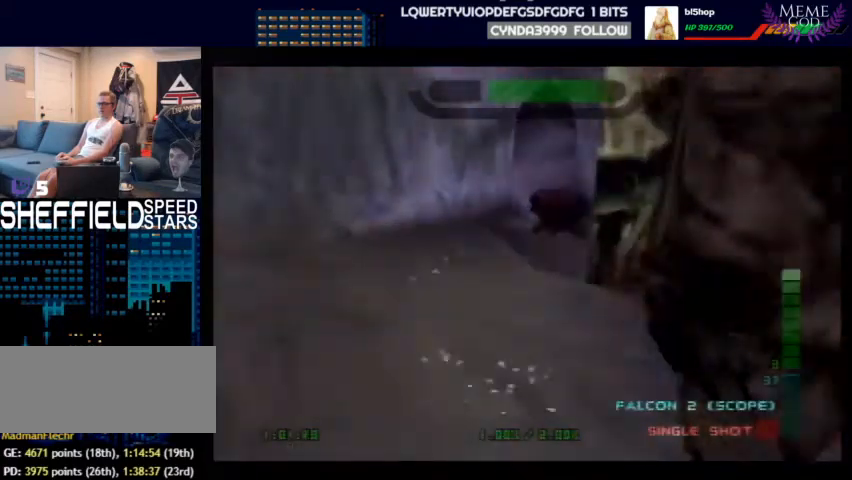
{"buttons": ["C_LEFT", "C_UP"], "left_stick": "up-right", "events": []}